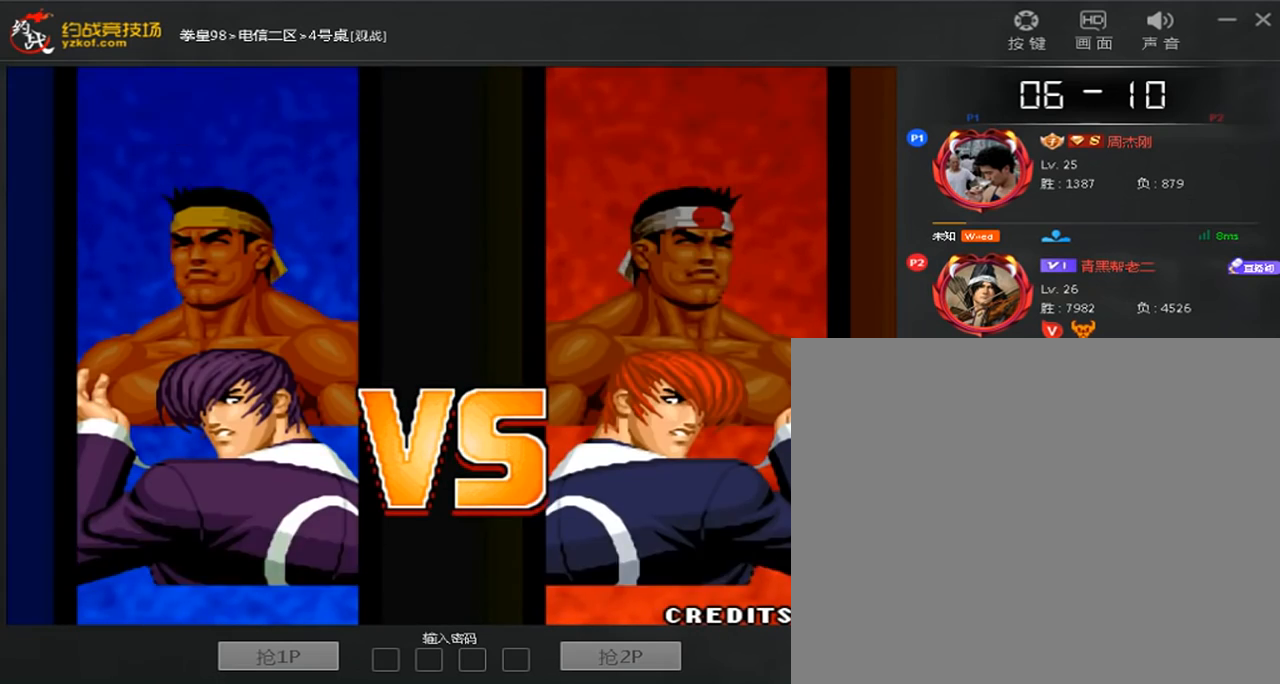
Gameplay with a controller (arcade stick); each line is a JSON object with the inputs held at the frame after it (dt_ms = milliseconds from this image to that frame). "events" lists button and stick changes between this image and that frame as [ms after this image, input, new state], when the widget could be followed in between. Not read: L3 R3.
{"dt_ms": 520, "buttons": ["A"], "left_stick": "center", "events": [[440, "A", "down"]]}
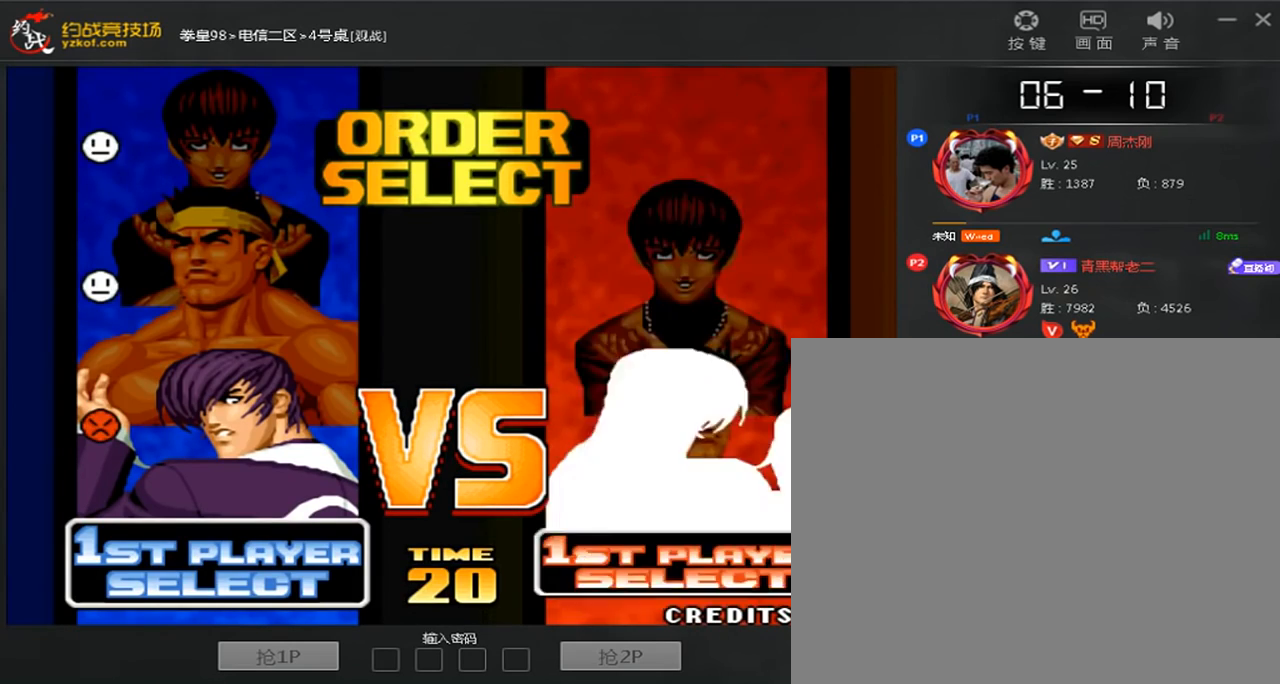
{"dt_ms": 480, "buttons": [], "left_stick": "center", "events": [[40, "A", "up"], [200, "left_stick", "down"], [320, "A", "down"], [320, "left_stick", "center"], [400, "A", "up"]]}
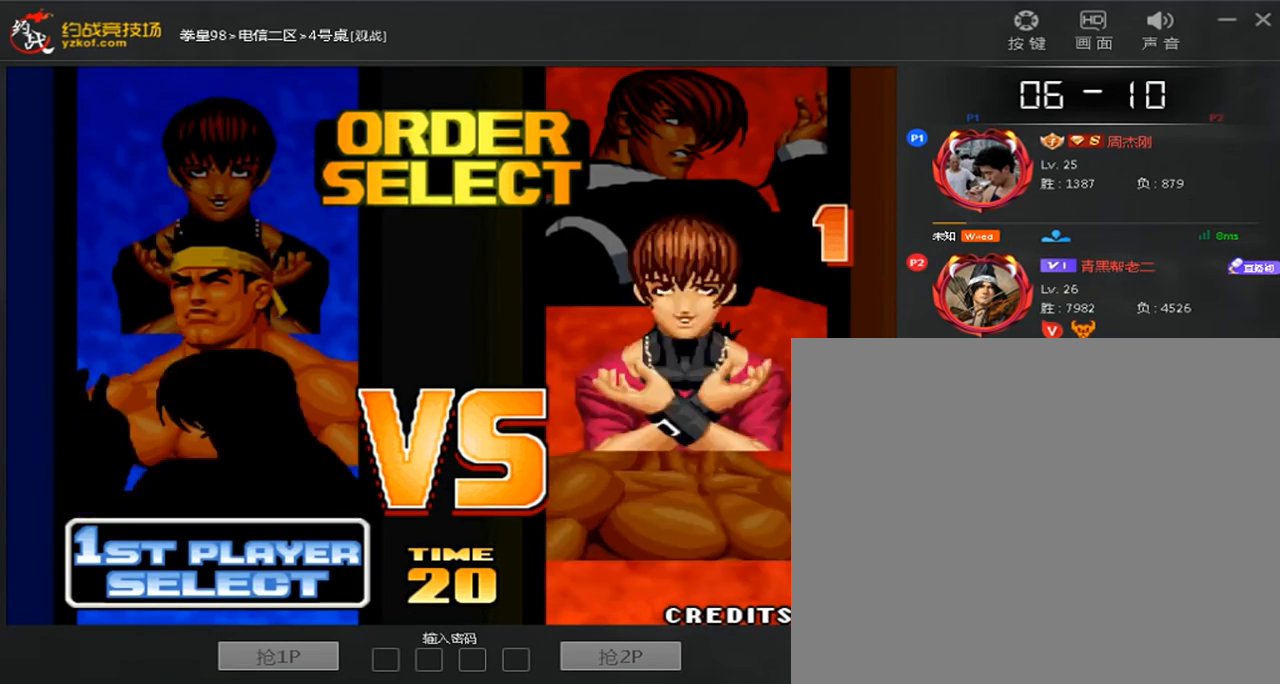
{"dt_ms": 520, "buttons": ["A"], "left_stick": "center", "events": [[40, "A", "down"], [120, "A", "up"], [200, "A", "down"], [280, "A", "up"], [440, "A", "down"]]}
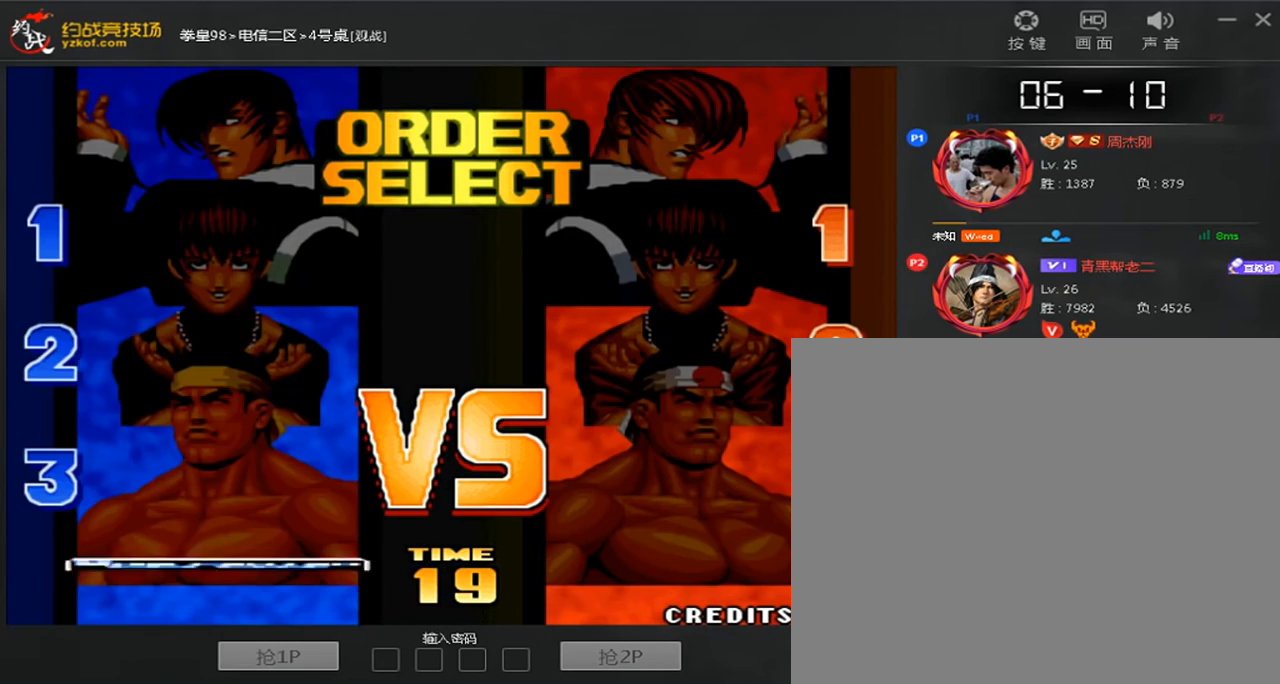
{"dt_ms": 480, "buttons": [], "left_stick": "down-right", "events": [[80, "A", "up"], [160, "left_stick", "down"], [280, "A", "down"], [320, "left_stick", "center"], [360, "A", "up"], [400, "left_stick", "down"], [480, "left_stick", "down-right"]]}
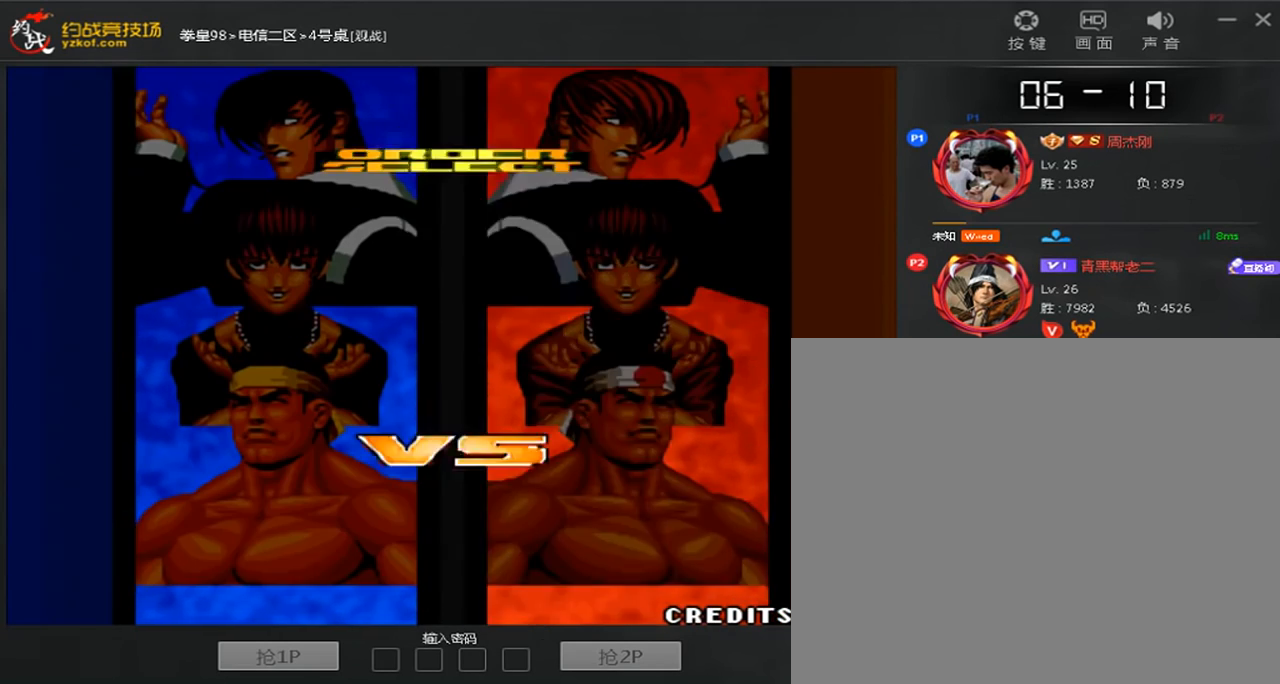
{"dt_ms": 520, "buttons": [], "left_stick": "center", "events": [[40, "A", "down"], [40, "left_stick", "down"], [80, "left_stick", "center"], [120, "A", "up"], [200, "left_stick", "down"], [280, "A", "down"], [320, "left_stick", "center"], [360, "A", "up"], [440, "left_stick", "down"], [520, "left_stick", "center"]]}
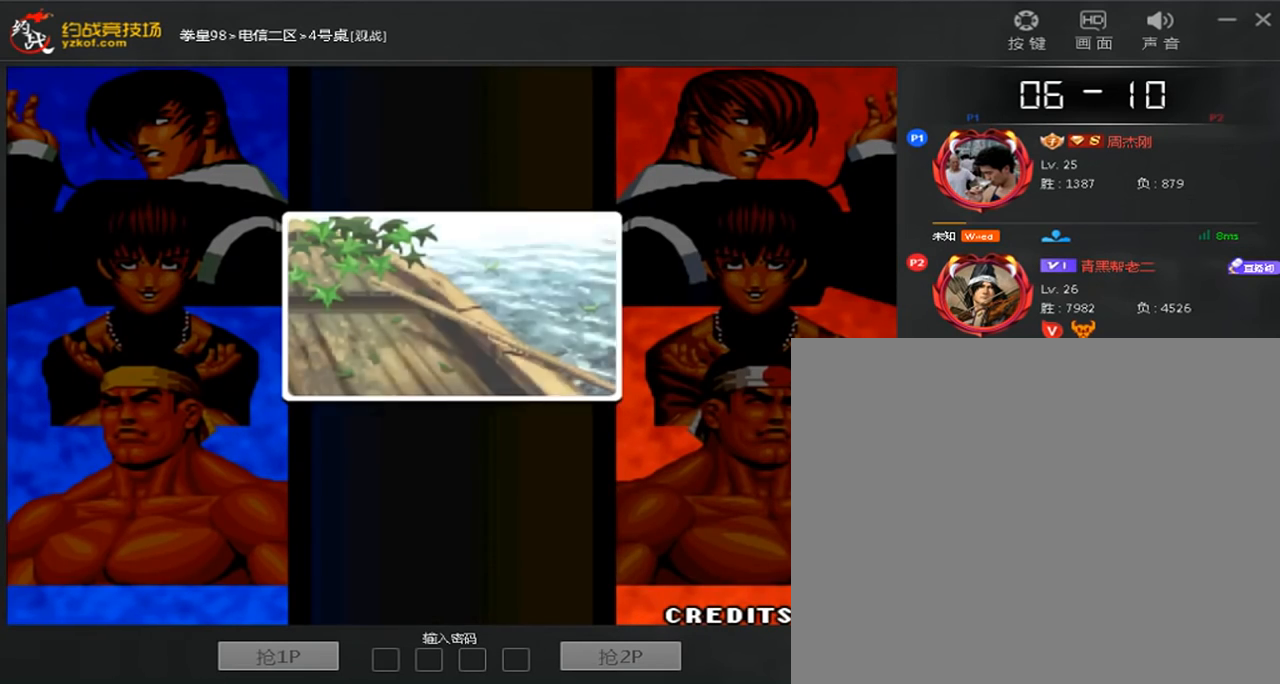
{"dt_ms": 480, "buttons": ["A"], "left_stick": "up", "events": [[40, "A", "down"], [120, "A", "up"], [200, "left_stick", "up"], [280, "B", "down"], [440, "B", "up"], [480, "A", "down"]]}
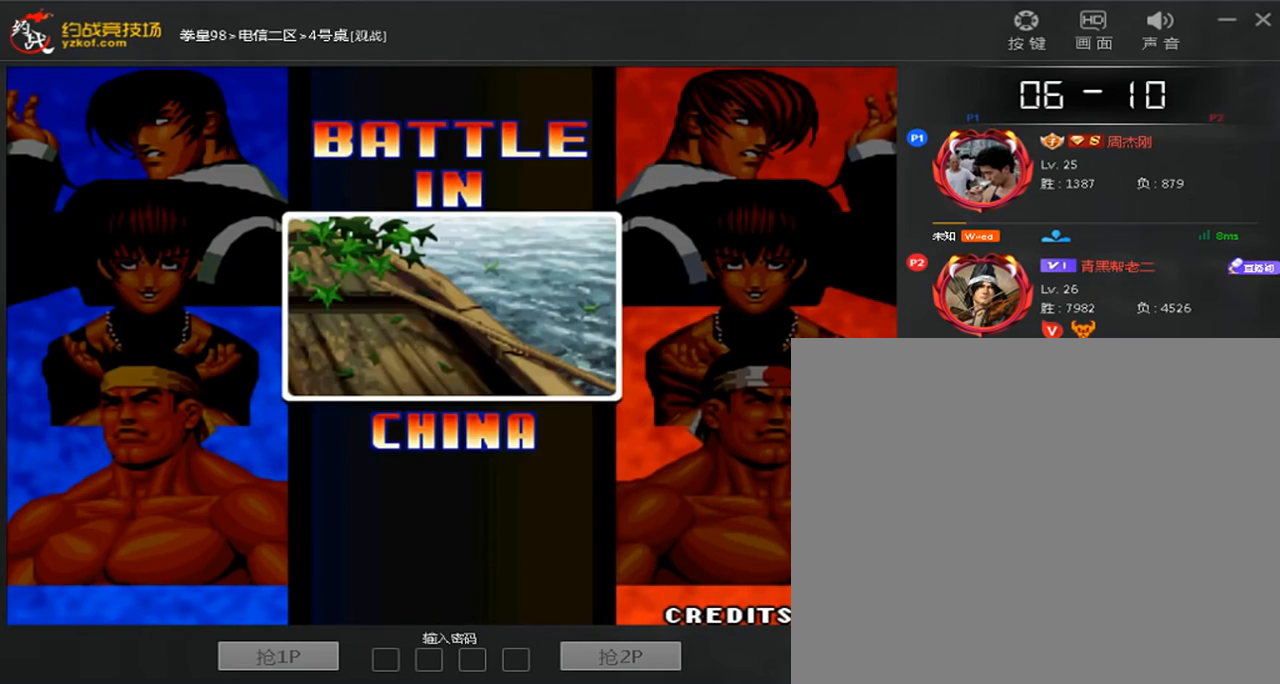
{"dt_ms": 520, "buttons": [], "left_stick": "center", "events": [[80, "A", "up"], [280, "A", "down"], [280, "D", "down"], [280, "left_stick", "center"], [400, "A", "up"], [480, "D", "up"]]}
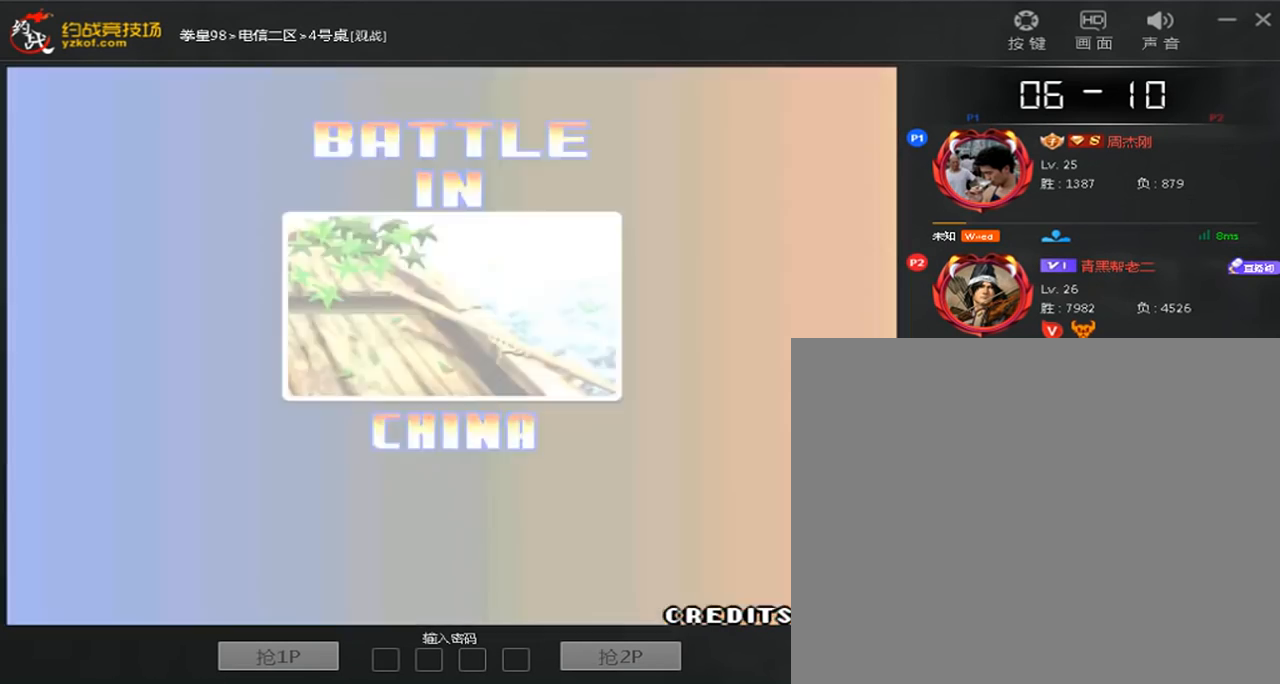
{"dt_ms": 480, "buttons": ["D"], "left_stick": "center", "events": [[80, "A", "down"], [160, "left_stick", "up"], [360, "A", "up"], [360, "D", "down"], [480, "left_stick", "center"]]}
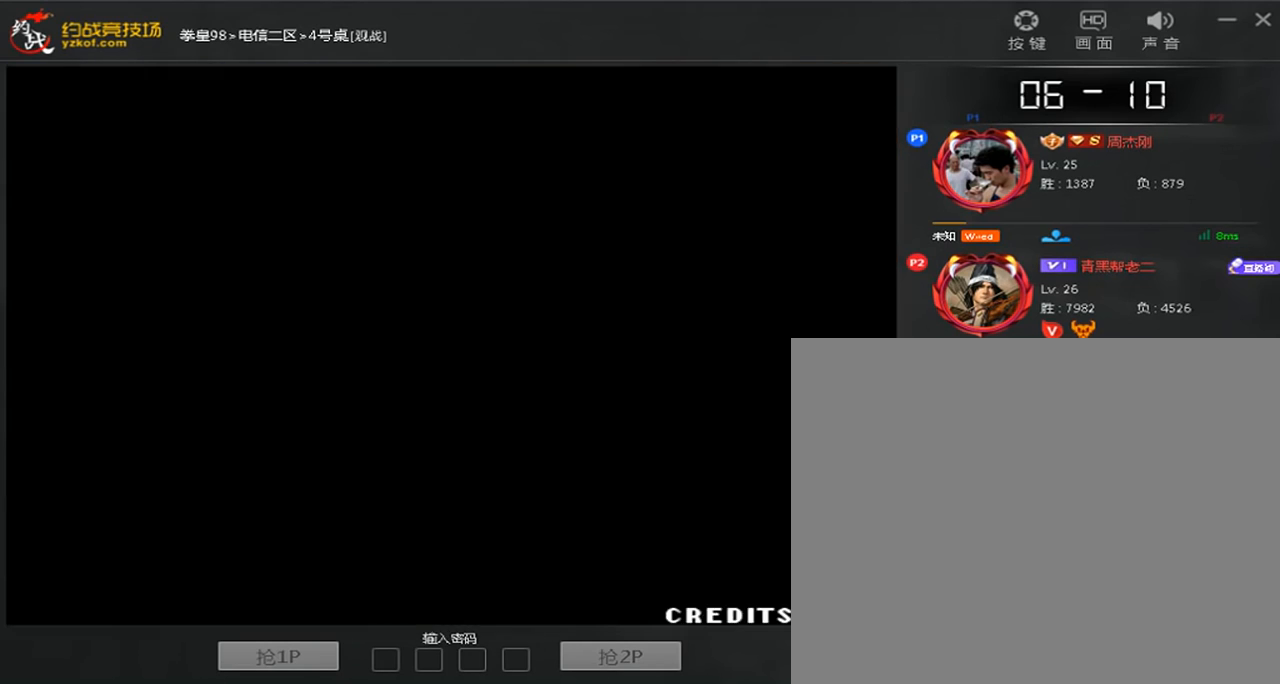
{"dt_ms": 520, "buttons": ["B"], "left_stick": "down", "events": [[80, "A", "down"], [240, "A", "up"], [240, "D", "up"], [320, "left_stick", "down"], [400, "B", "down"]]}
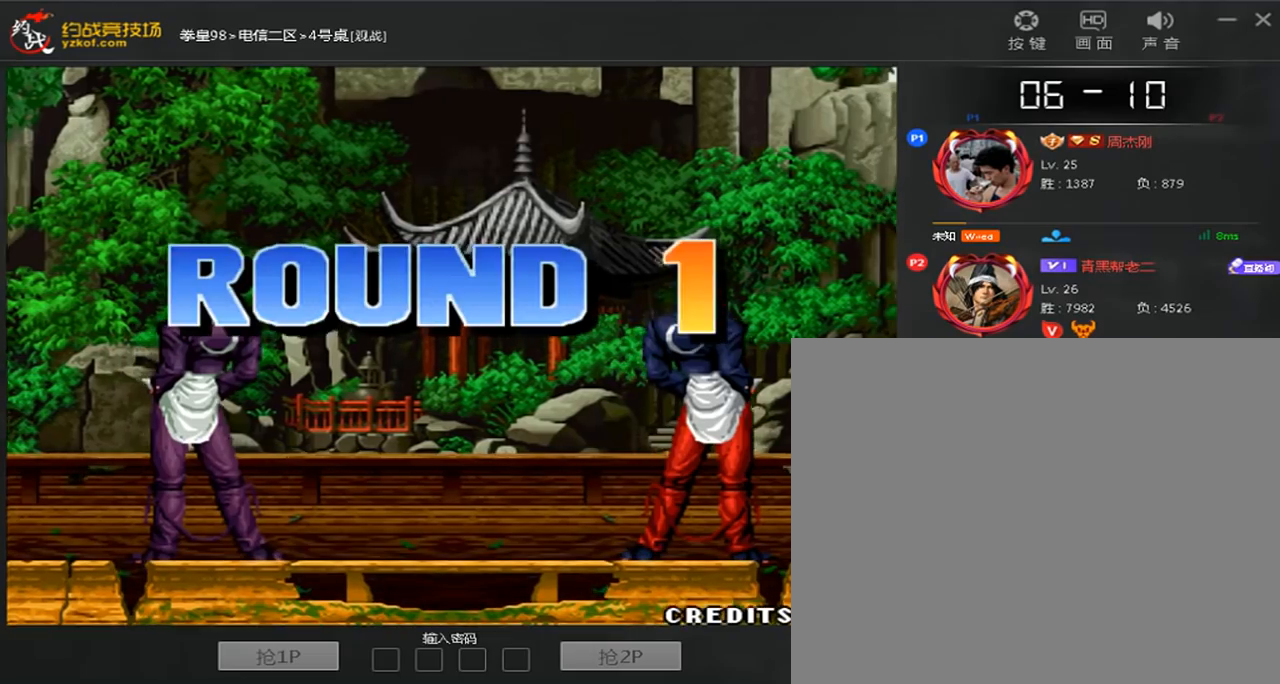
{"dt_ms": 480, "buttons": [], "left_stick": "center", "events": [[40, "left_stick", "center"], [80, "A", "down"], [120, "B", "up"], [160, "A", "up"], [200, "left_stick", "left"], [280, "left_stick", "center"], [360, "left_stick", "down"], [480, "left_stick", "center"]]}
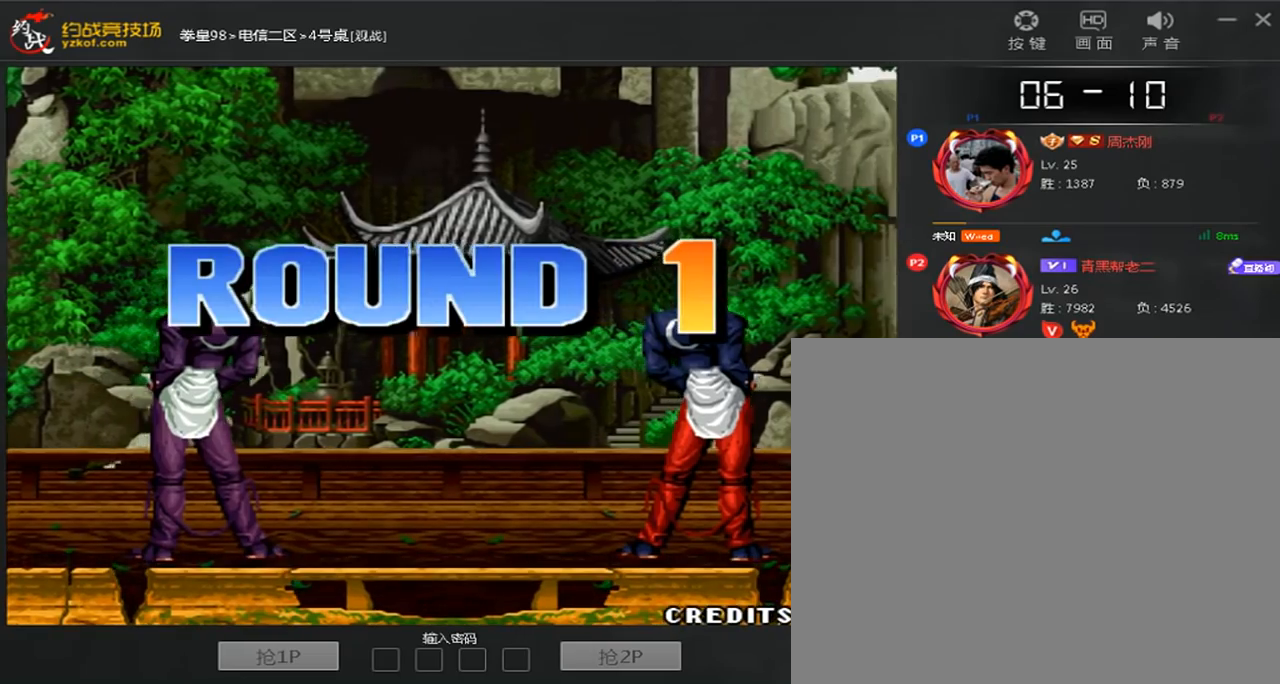
{"dt_ms": 520, "buttons": [], "left_stick": "center", "events": [[40, "C", "down"], [40, "left_stick", "left"], [120, "C", "up"], [160, "left_stick", "center"]]}
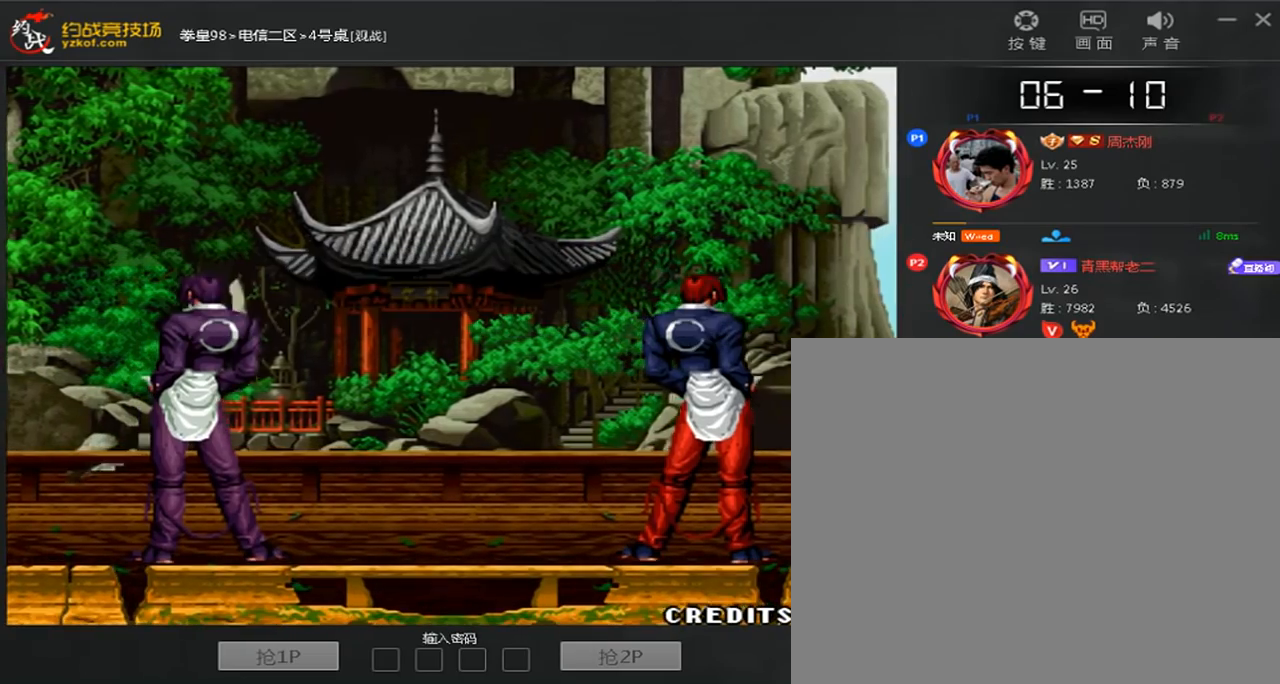
{"dt_ms": 480, "buttons": [], "left_stick": "center", "events": [[240, "B", "down"], [320, "B", "up"]]}
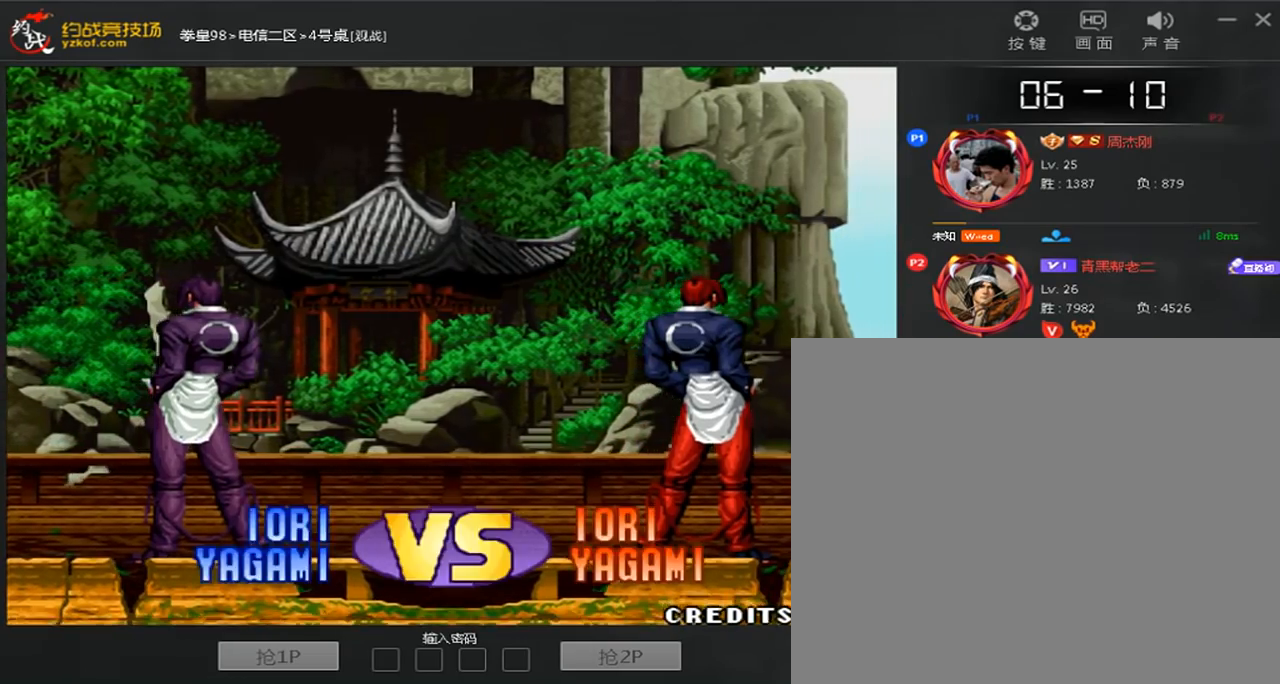
{"dt_ms": 520, "buttons": ["A", "B"], "left_stick": "left", "events": [[160, "B", "down"], [240, "B", "up"], [320, "A", "down"], [320, "B", "down"], [520, "left_stick", "left"]]}
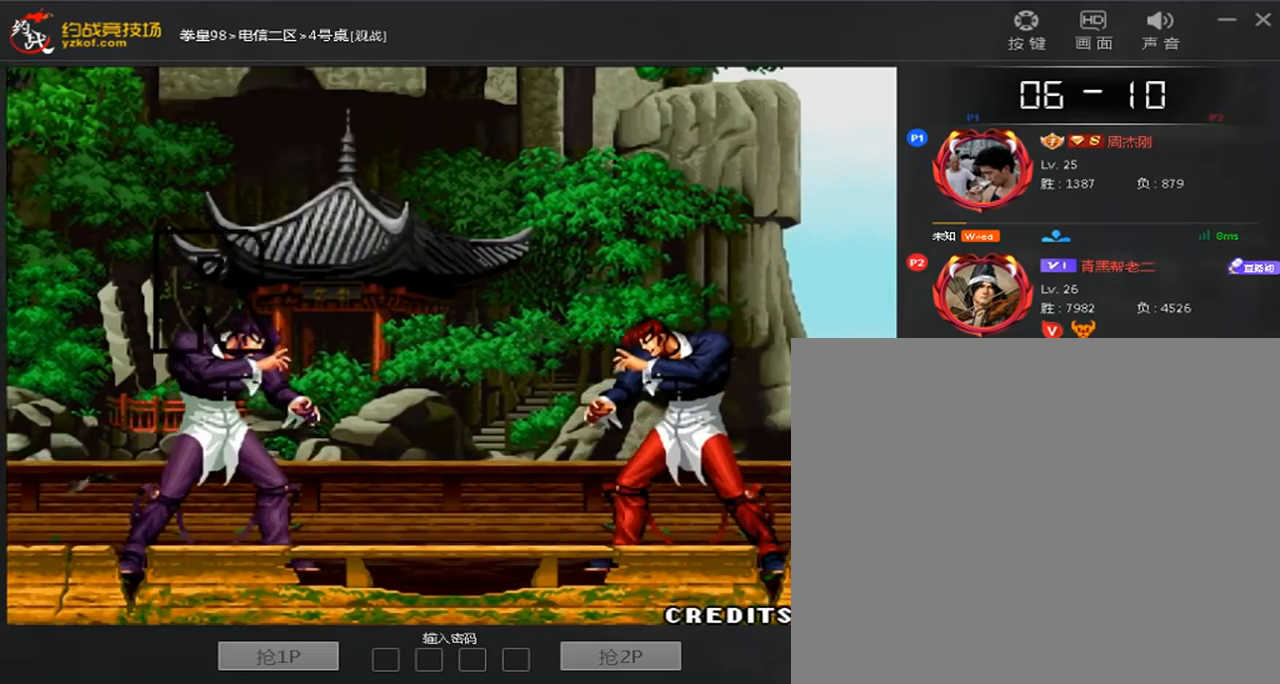
{"dt_ms": 480, "buttons": [], "left_stick": "center", "events": [[40, "A", "up"], [40, "B", "up"], [160, "left_stick", "center"], [320, "C", "down"], [400, "C", "up"]]}
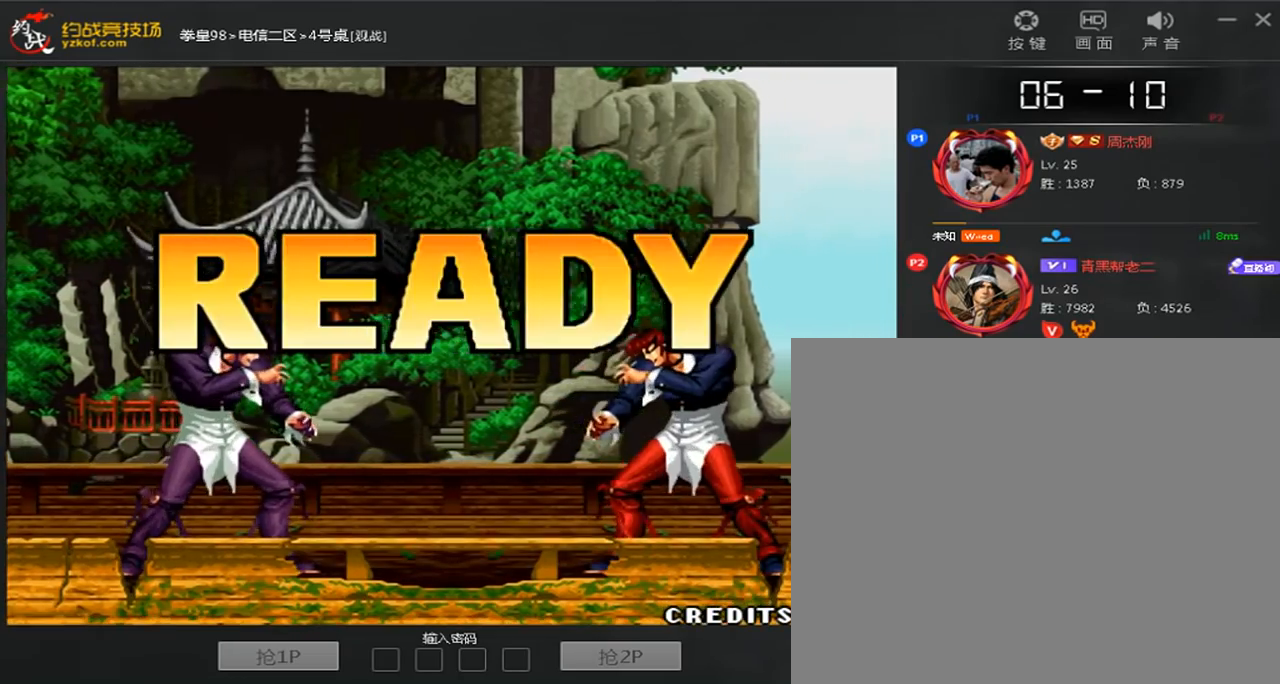
{"dt_ms": 520, "buttons": [], "left_stick": "left", "events": [[40, "A", "down"], [40, "C", "down"], [120, "A", "up"], [120, "C", "up"], [240, "A", "down"], [320, "A", "up"], [440, "A", "down"], [440, "left_stick", "down"], [520, "A", "up"], [520, "left_stick", "left"]]}
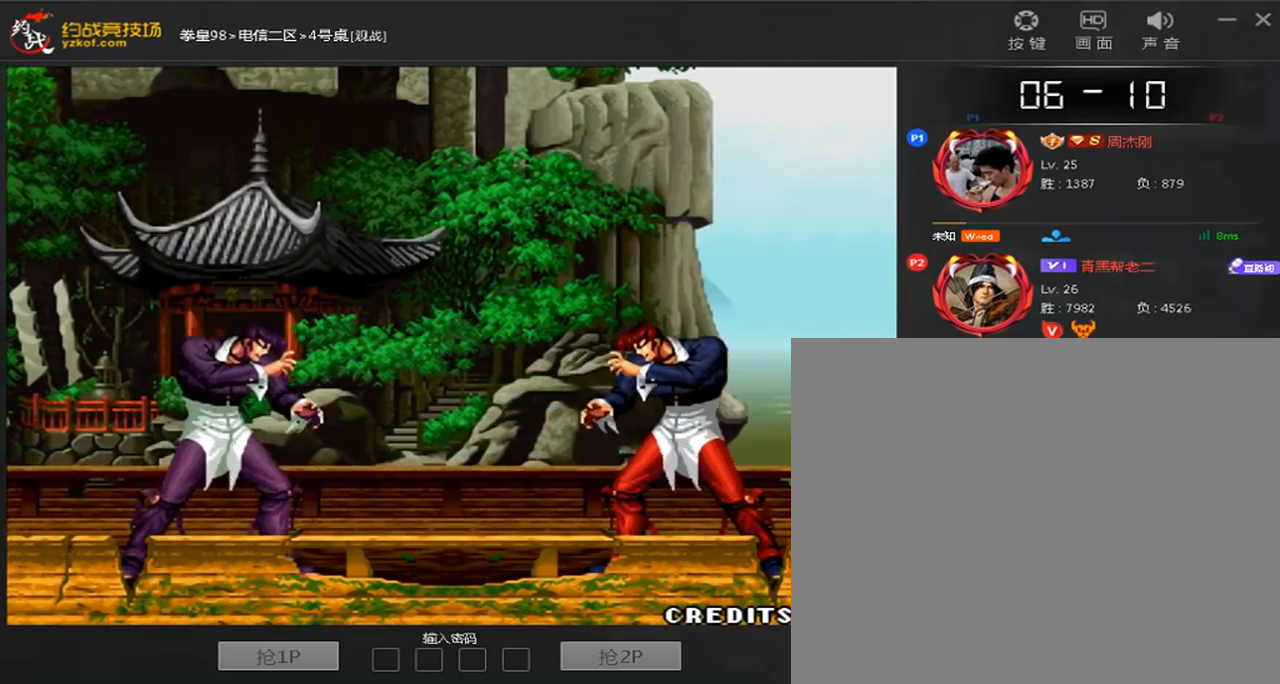
{"dt_ms": 480, "buttons": ["A"], "left_stick": "down", "events": [[120, "A", "down"], [200, "A", "up"], [200, "left_stick", "down"], [320, "left_stick", "up"], [400, "left_stick", "right"], [480, "A", "down"], [480, "left_stick", "down"]]}
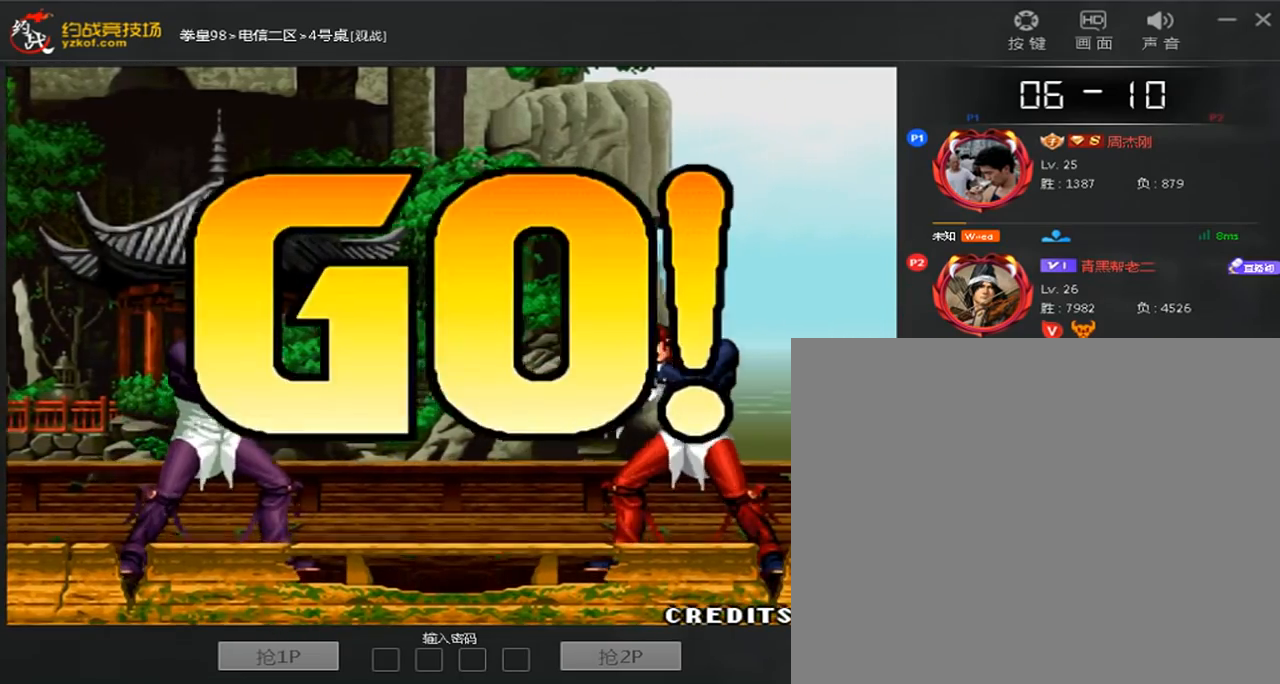
{"dt_ms": 1000, "buttons": [], "left_stick": "right", "events": [[80, "A", "up"], [80, "left_stick", "left"], [160, "A", "down"], [160, "left_stick", "center"], [280, "A", "up"], [400, "left_stick", "down"], [480, "left_stick", "left"], [560, "left_stick", "center"], [720, "C", "down"], [800, "left_stick", "right"], [840, "C", "up"]]}
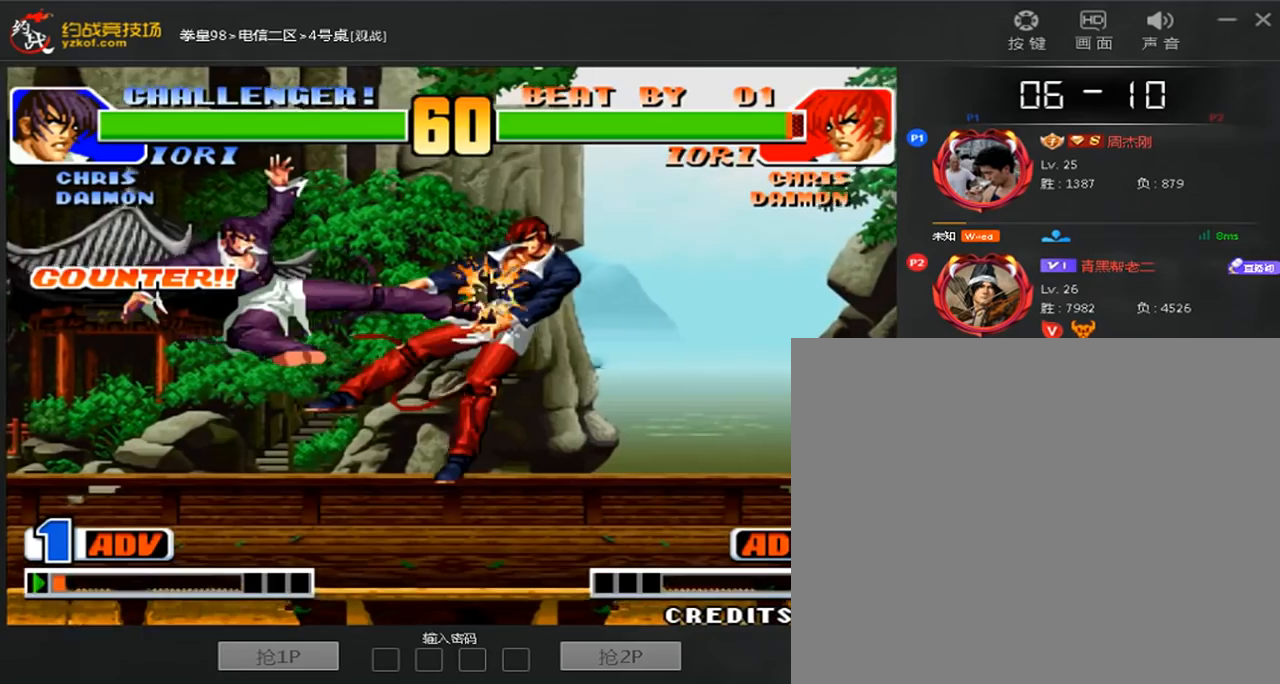
{"dt_ms": 520, "buttons": [], "left_stick": "right", "events": [[240, "left_stick", "center"], [480, "left_stick", "right"]]}
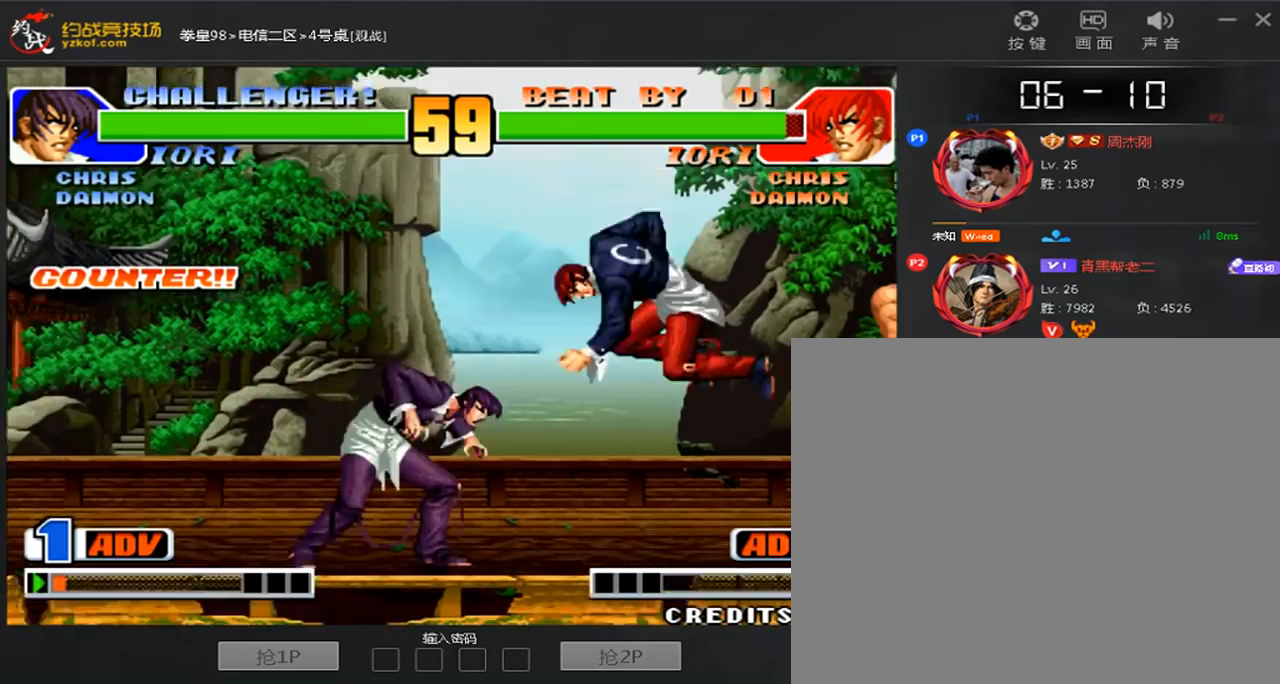
{"dt_ms": 480, "buttons": ["A"], "left_stick": "right", "events": [[80, "left_stick", "down-right"], [200, "C", "down"], [240, "left_stick", "left"], [320, "C", "up"], [360, "A", "down"], [360, "left_stick", "down"], [440, "left_stick", "right"]]}
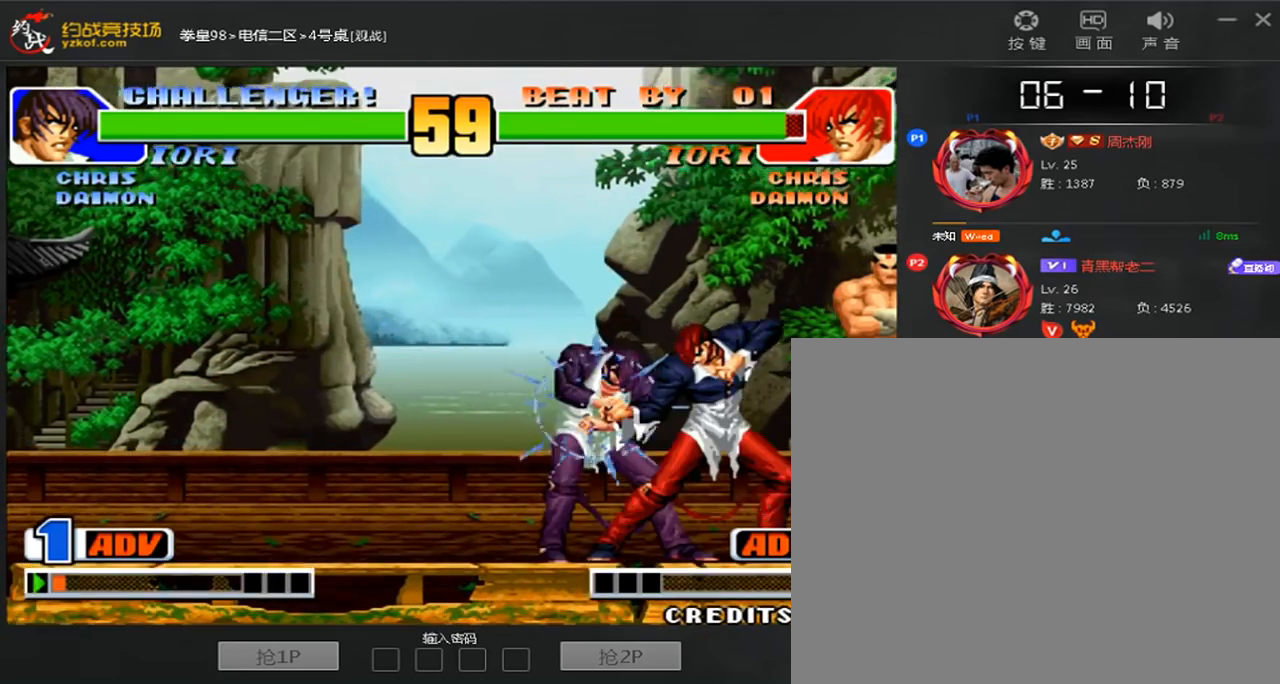
{"dt_ms": 520, "buttons": [], "left_stick": "center", "events": [[160, "A", "up"], [240, "A", "down"], [240, "D", "down"], [240, "left_stick", "center"], [320, "D", "up"], [360, "A", "up"], [440, "A", "down"], [440, "D", "down"], [520, "A", "up"], [520, "D", "up"]]}